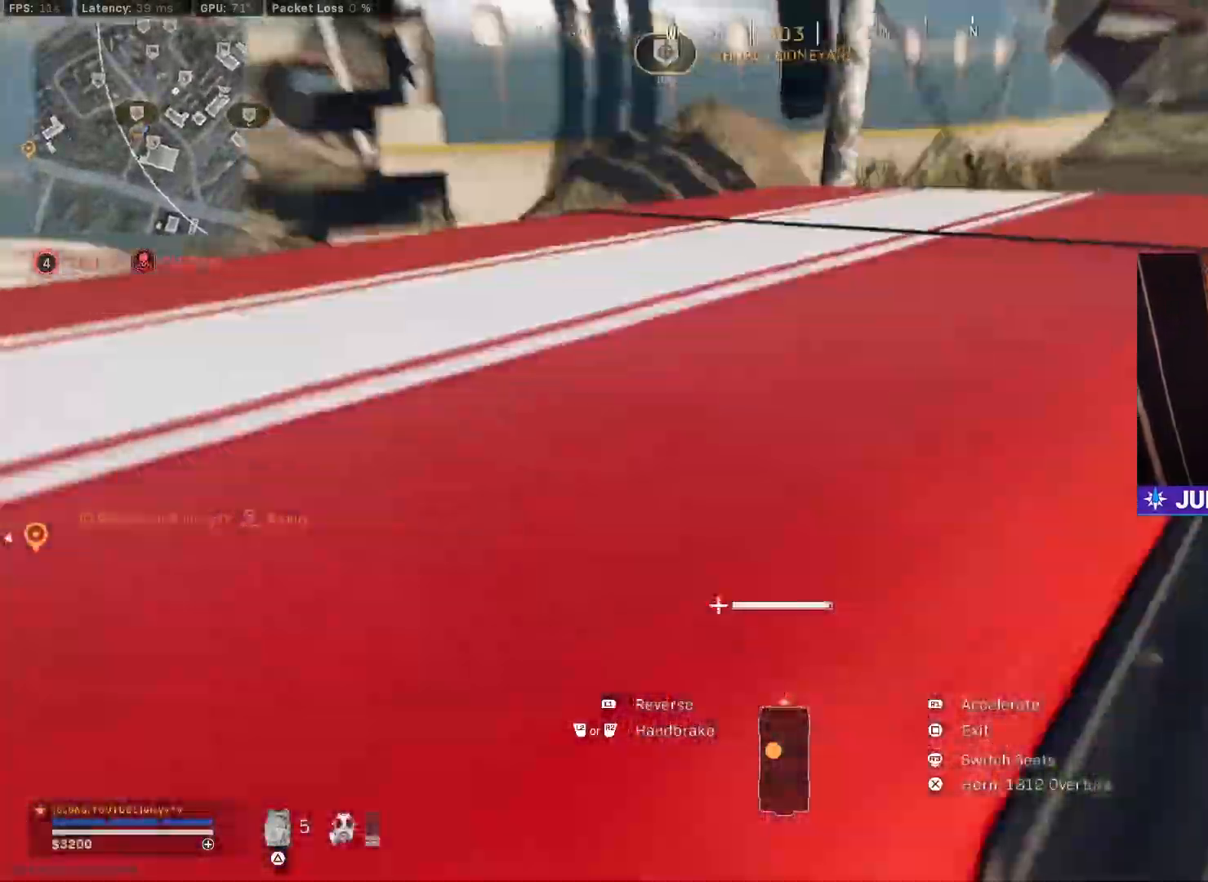
Gameplay with a controller (PlayStation layout); each line is a JSON object with the inputs held at the frame after it. "events" lists button and stick changes between this image and that frame as [ms after this image, input, new state], when the widget could be followed in between.
{"buttons": [], "left_stick": "left", "right_stick": "center", "events": [[17, "R1", "up"], [417, "L1", "down"], [467, "L1", "up"]]}
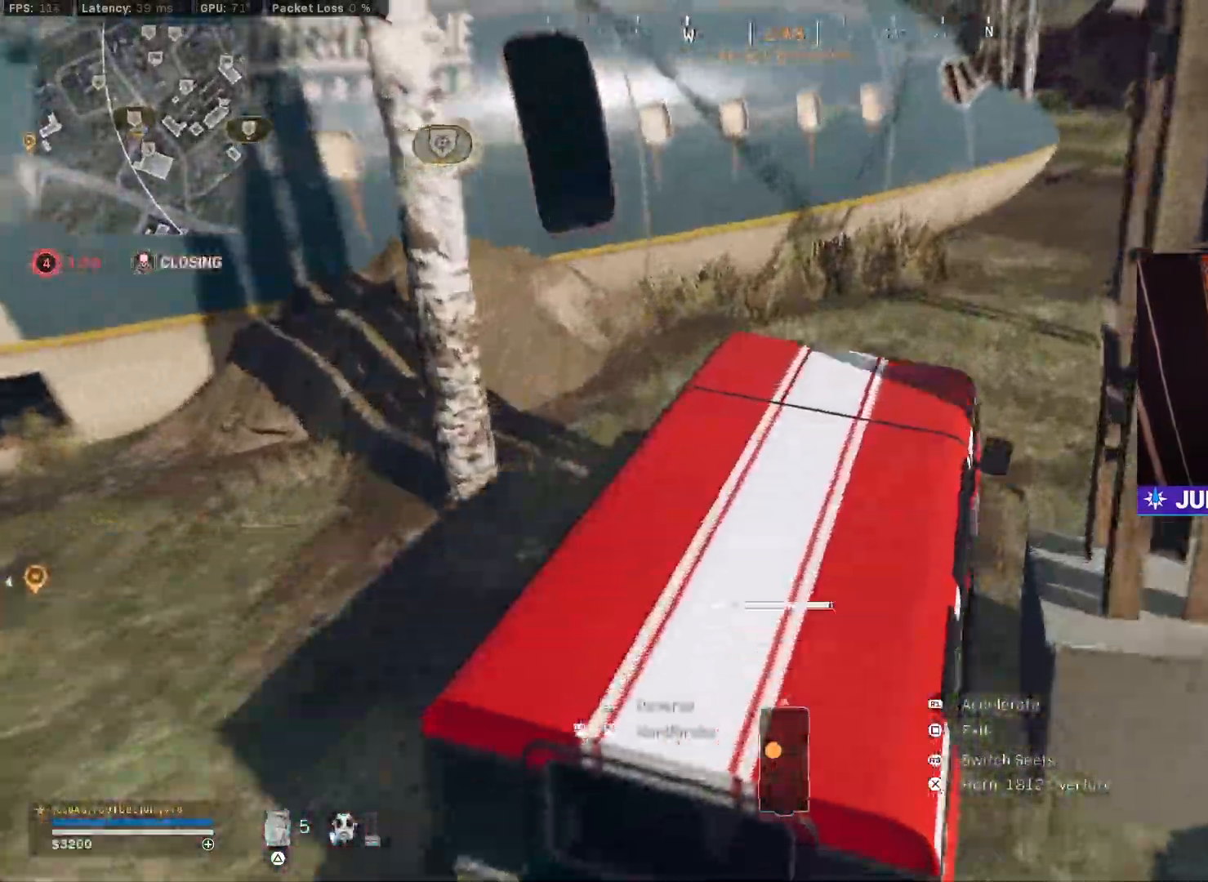
{"buttons": [], "left_stick": "center", "right_stick": "center", "events": [[50, "right_stick", "left"], [83, "left_stick", "down-left"], [267, "right_stick", "center"], [333, "SQUARE", "down"], [383, "SQUARE", "up"], [467, "left_stick", "center"]]}
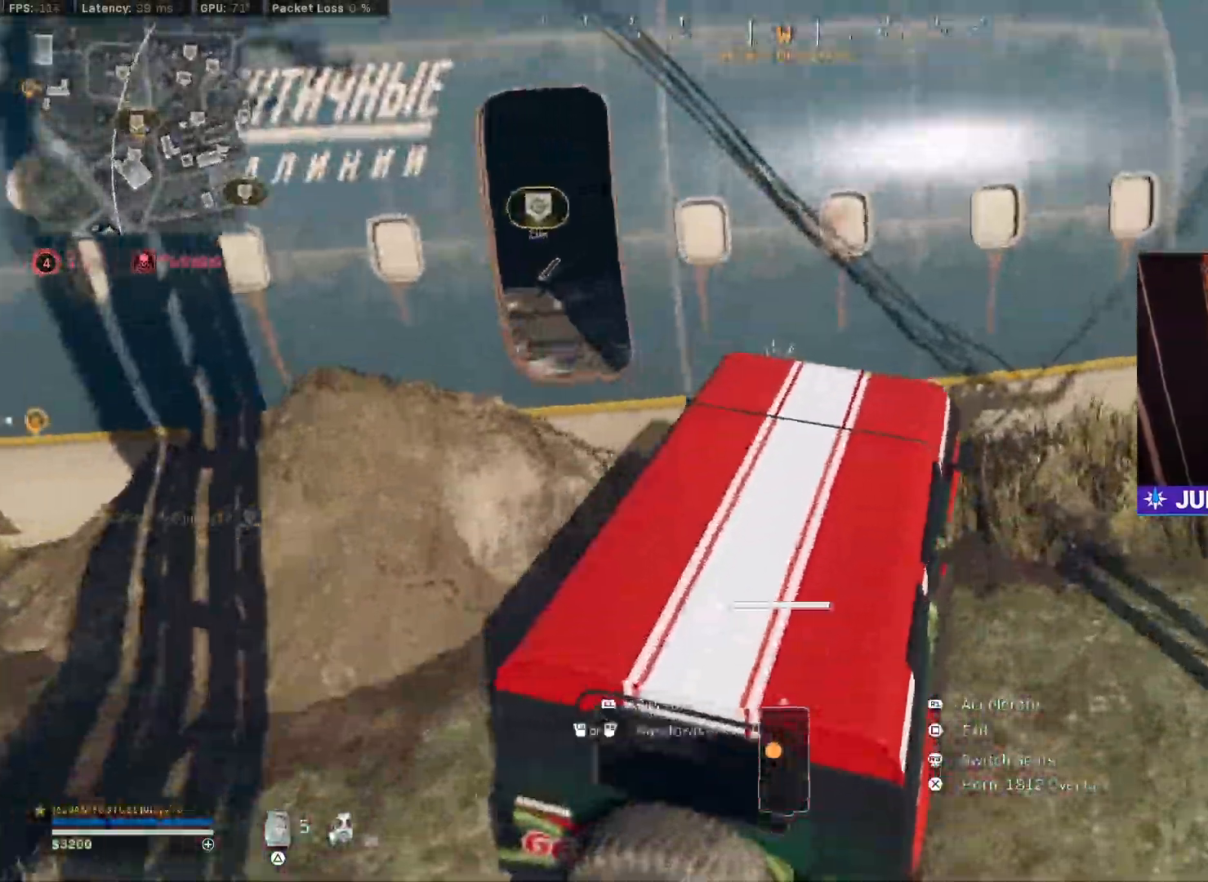
{"buttons": [], "left_stick": "up", "right_stick": "center", "events": [[117, "left_stick", "up-left"], [300, "left_stick", "up"], [367, "right_stick", "left"], [417, "R3", "down"], [417, "right_stick", "center"], [500, "R3", "up"]]}
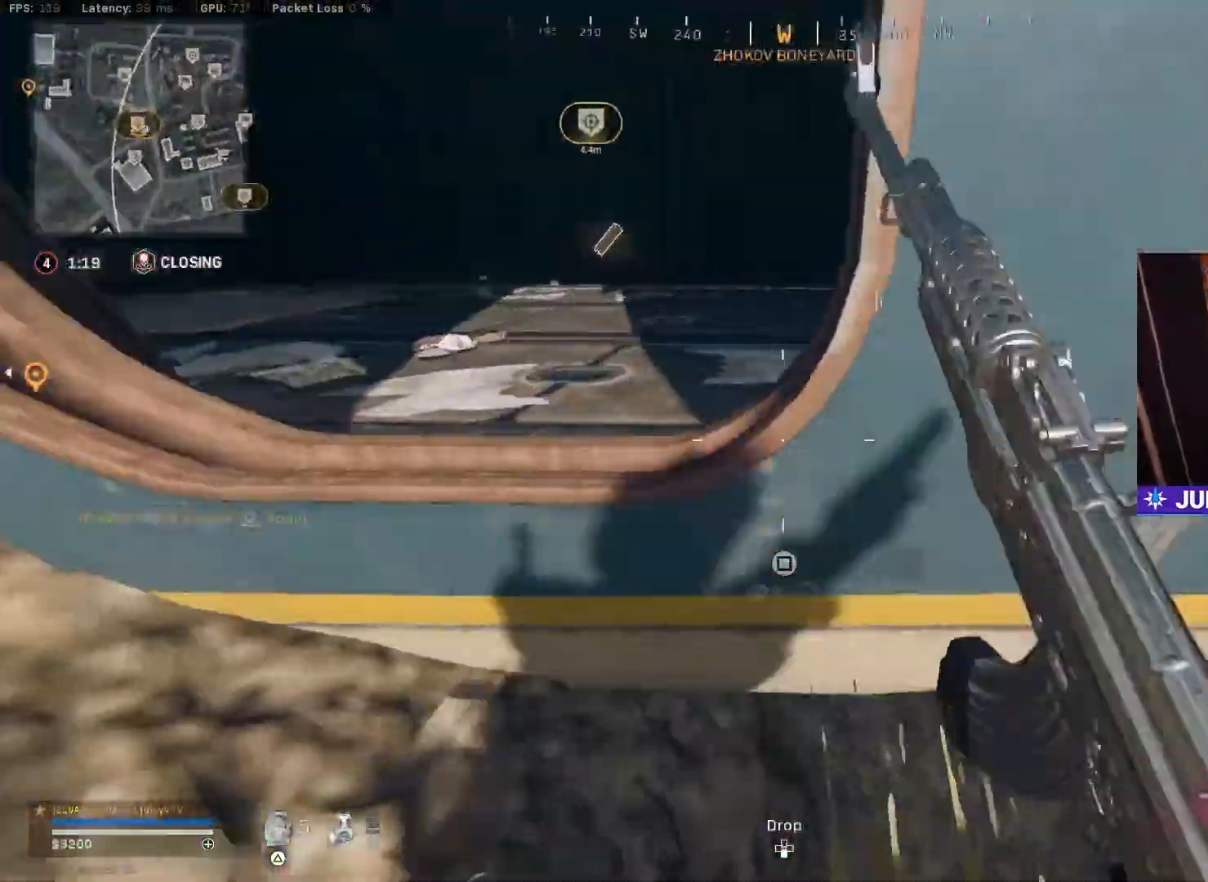
{"buttons": ["R3"], "left_stick": "up", "right_stick": "up-right", "events": [[50, "right_stick", "up-left"], [83, "left_stick", "up-left"], [100, "R3", "down"], [167, "R3", "up"], [167, "right_stick", "left"], [300, "right_stick", "center"], [417, "left_stick", "up"], [417, "right_stick", "up-right"], [483, "R3", "down"]]}
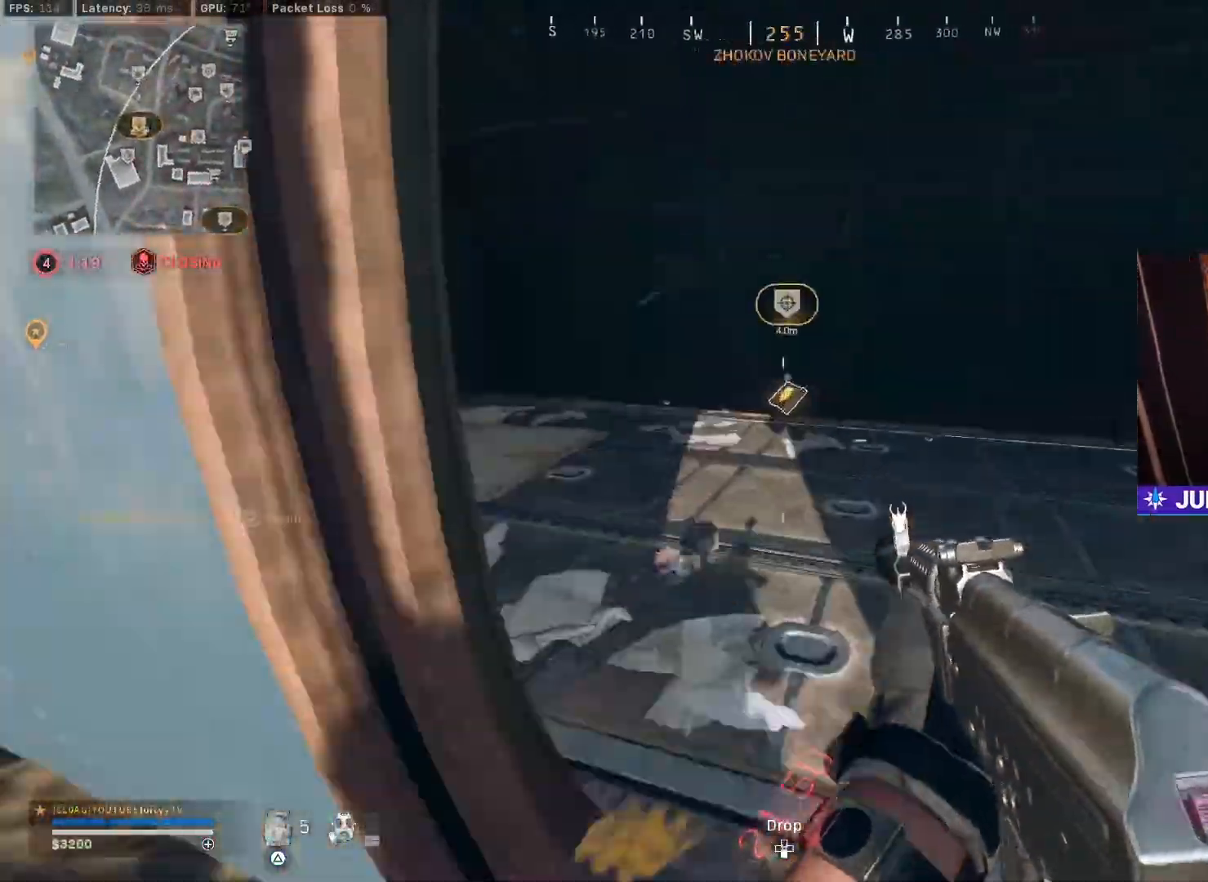
{"buttons": ["SQUARE"], "left_stick": "up-left", "right_stick": "center", "events": [[33, "right_stick", "center"], [50, "R3", "up"], [67, "left_stick", "up-right"], [350, "left_stick", "up-left"], [467, "SQUARE", "down"]]}
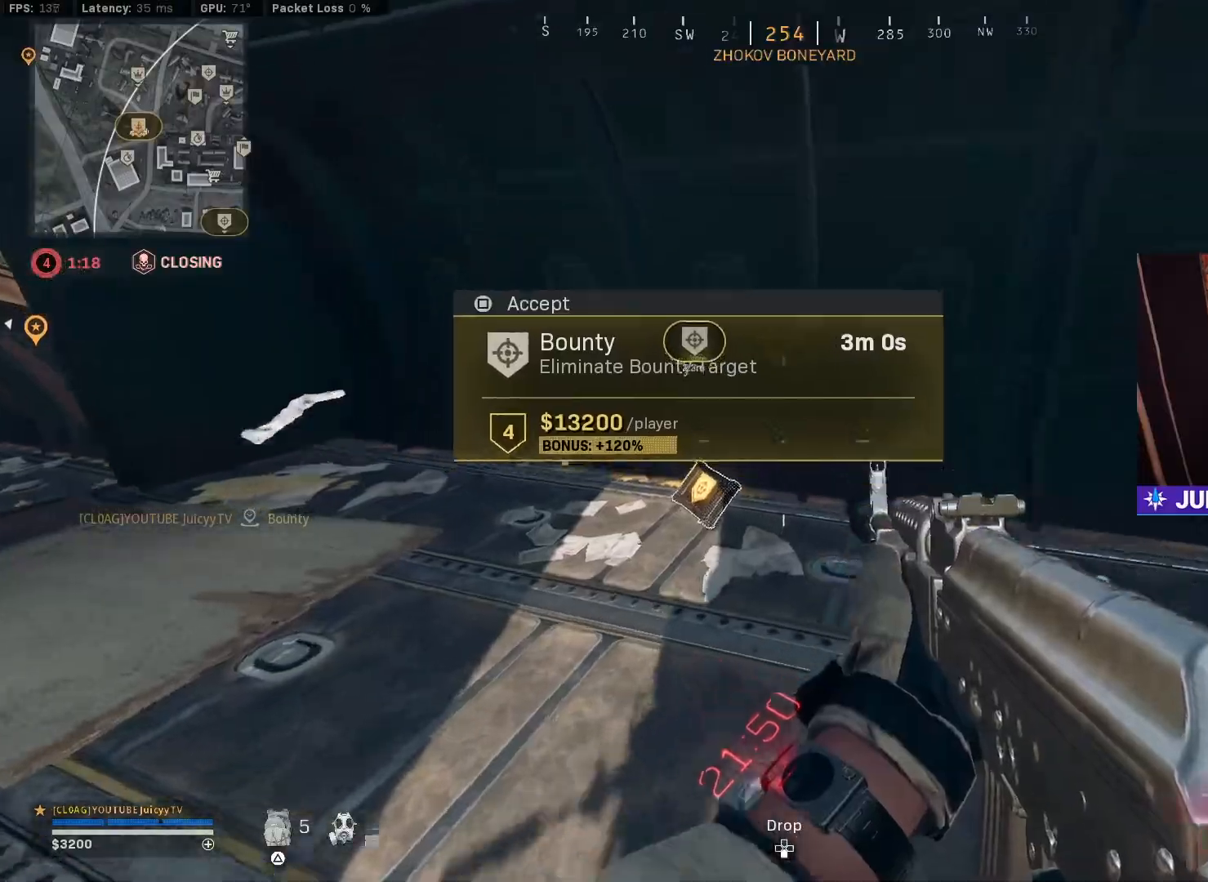
{"buttons": [], "left_stick": "up-left", "right_stick": "center", "events": [[17, "SQUARE", "up"], [100, "left_stick", "up-right"], [133, "right_stick", "left"], [217, "left_stick", "down-right"], [400, "left_stick", "up-right"], [483, "right_stick", "center"], [500, "left_stick", "up-left"]]}
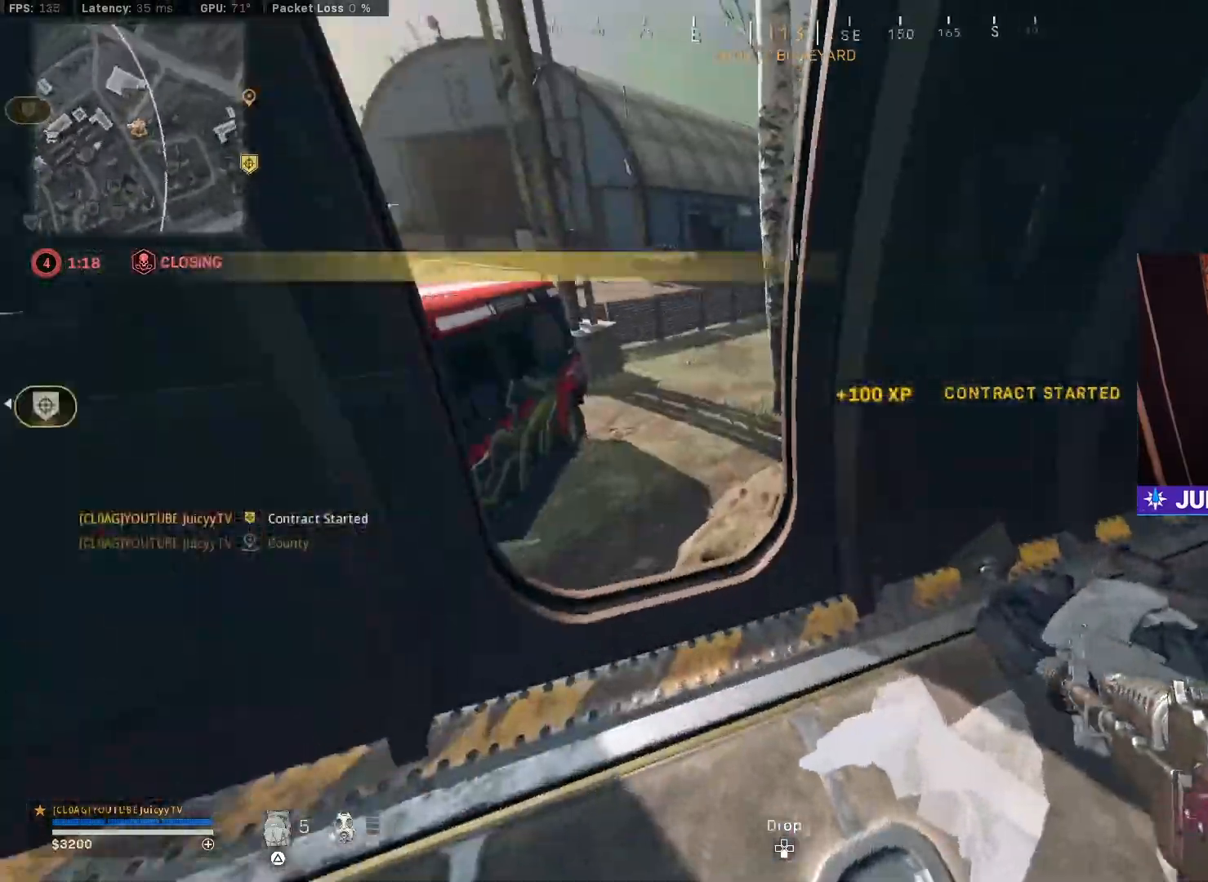
{"buttons": [], "left_stick": "center", "right_stick": "center", "events": [[83, "right_stick", "left"], [283, "left_stick", "up"], [333, "right_stick", "center"], [400, "SQUARE", "down"], [433, "left_stick", "center"], [450, "SQUARE", "up"]]}
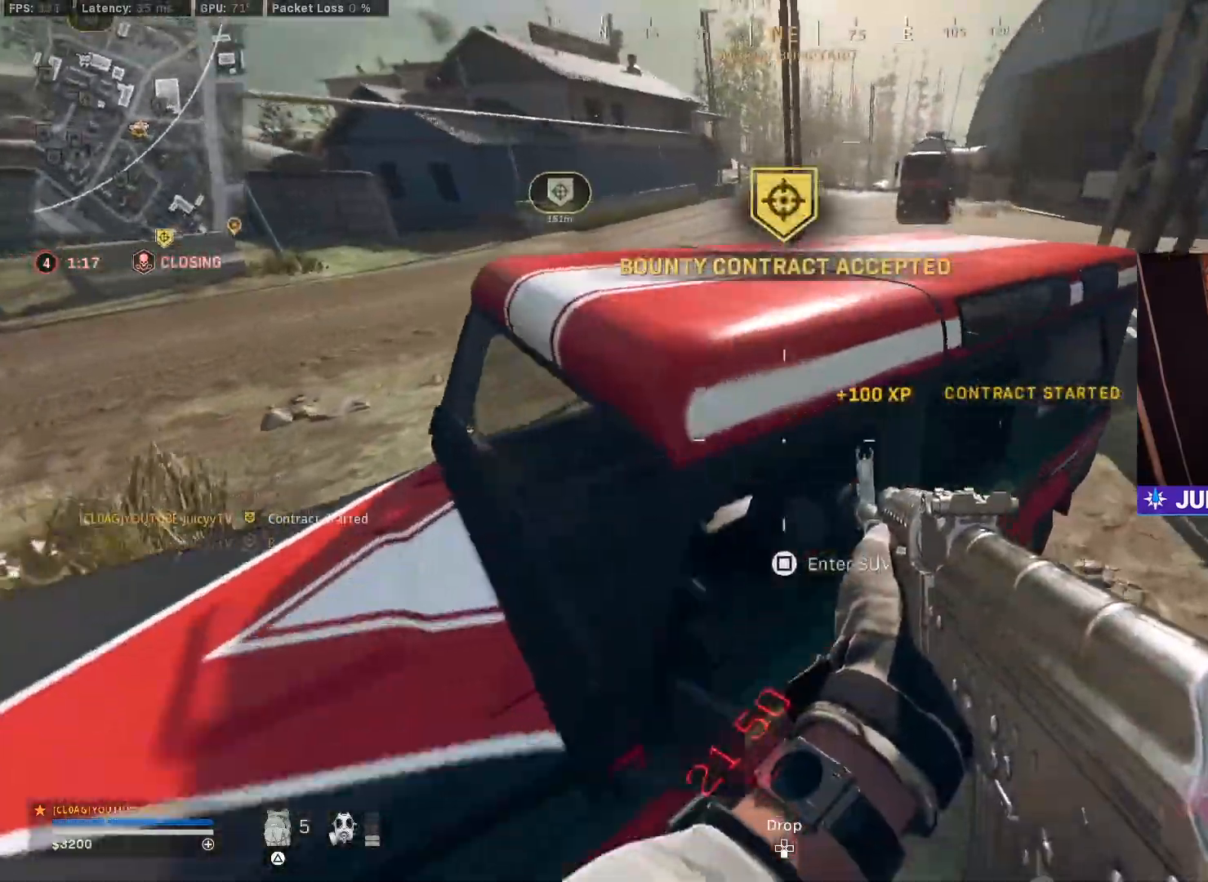
{"buttons": [], "left_stick": "down-left", "right_stick": "center", "events": [[83, "left_stick", "right"], [83, "right_stick", "left"], [150, "L1", "down"], [383, "right_stick", "center"], [450, "L1", "up"], [483, "left_stick", "down-left"]]}
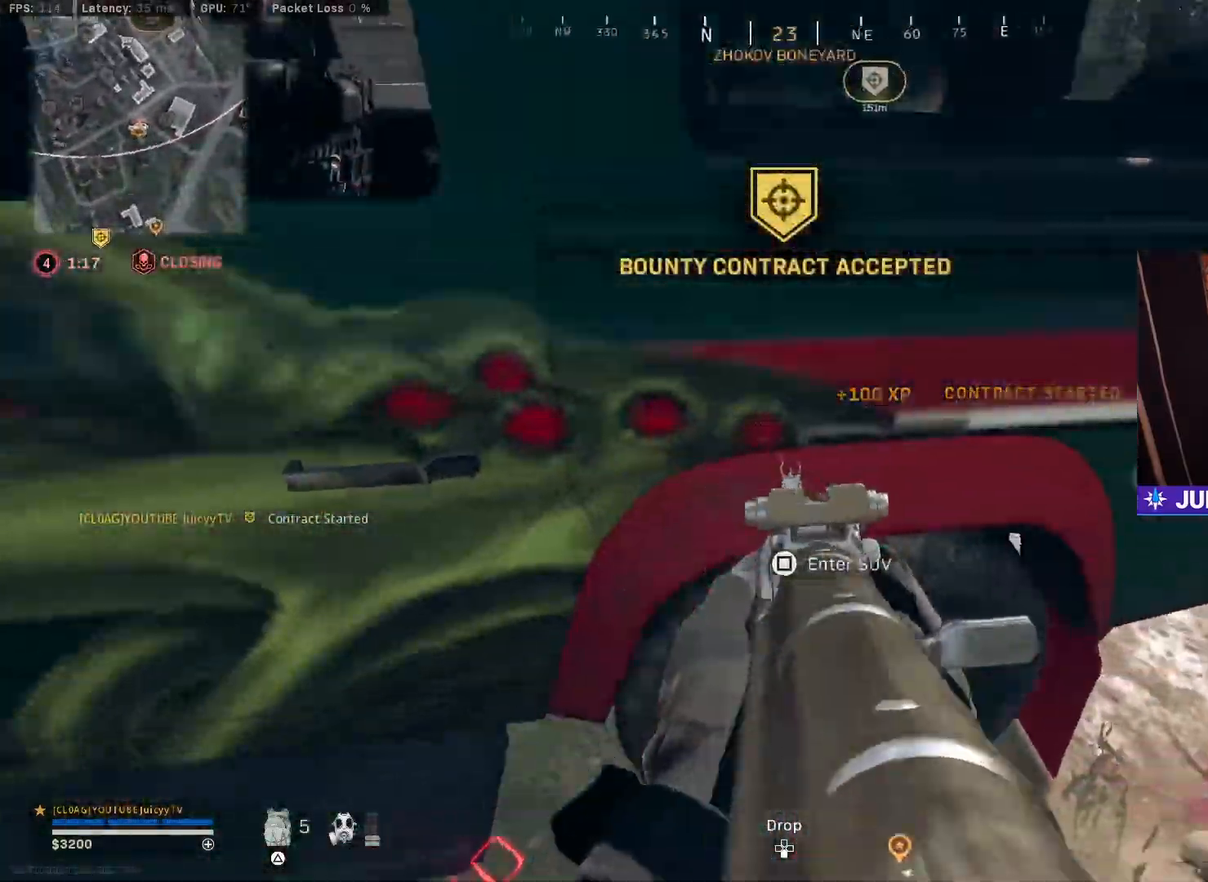
{"buttons": [], "left_stick": "right", "right_stick": "center", "events": [[150, "L1", "down"], [150, "left_stick", "left"], [217, "L1", "up"], [217, "SQUARE", "down"], [300, "SQUARE", "up"], [333, "left_stick", "up"], [383, "left_stick", "up-right"], [483, "left_stick", "right"]]}
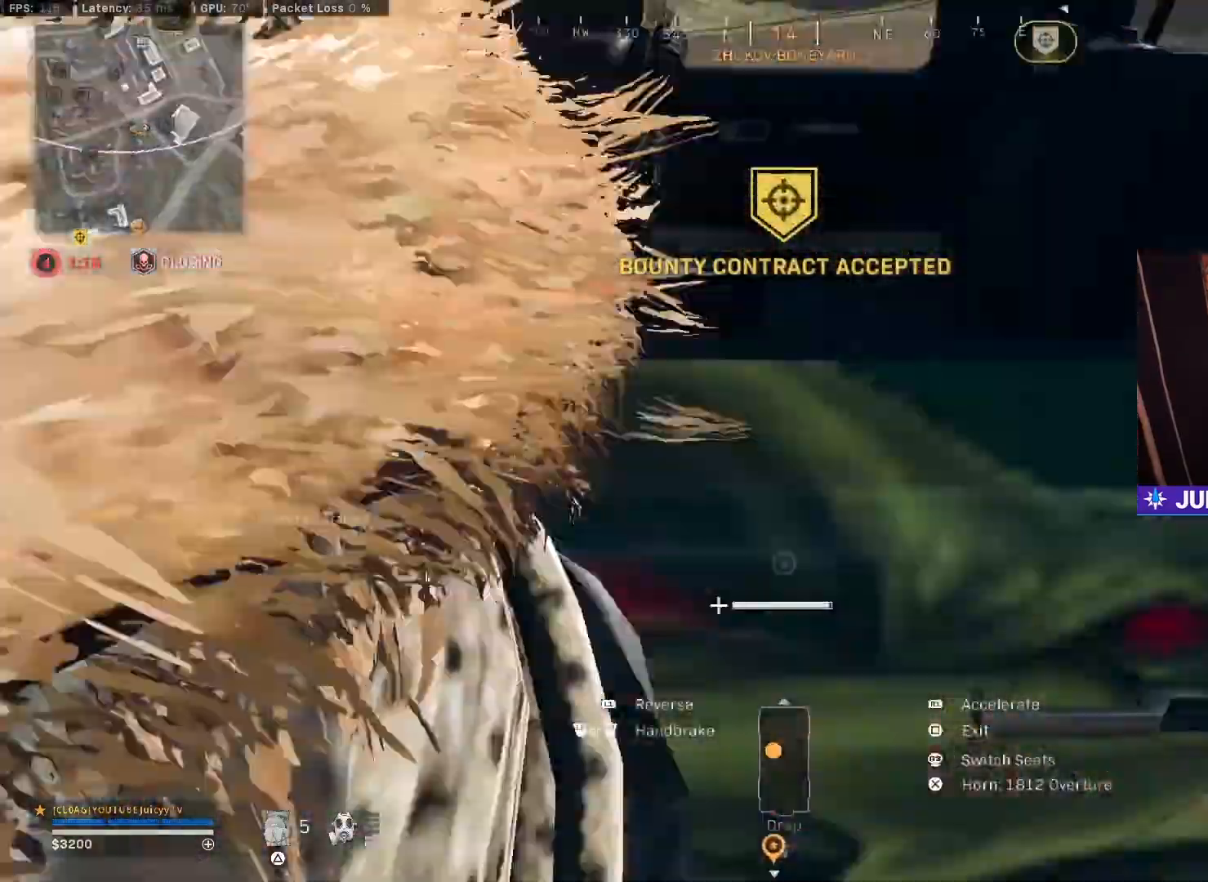
{"buttons": ["L1"], "left_stick": "down-left", "right_stick": "center", "events": [[17, "left_stick", "up-right"], [33, "L1", "down"], [33, "left_stick", "down-left"], [83, "right_stick", "right"], [350, "right_stick", "center"]]}
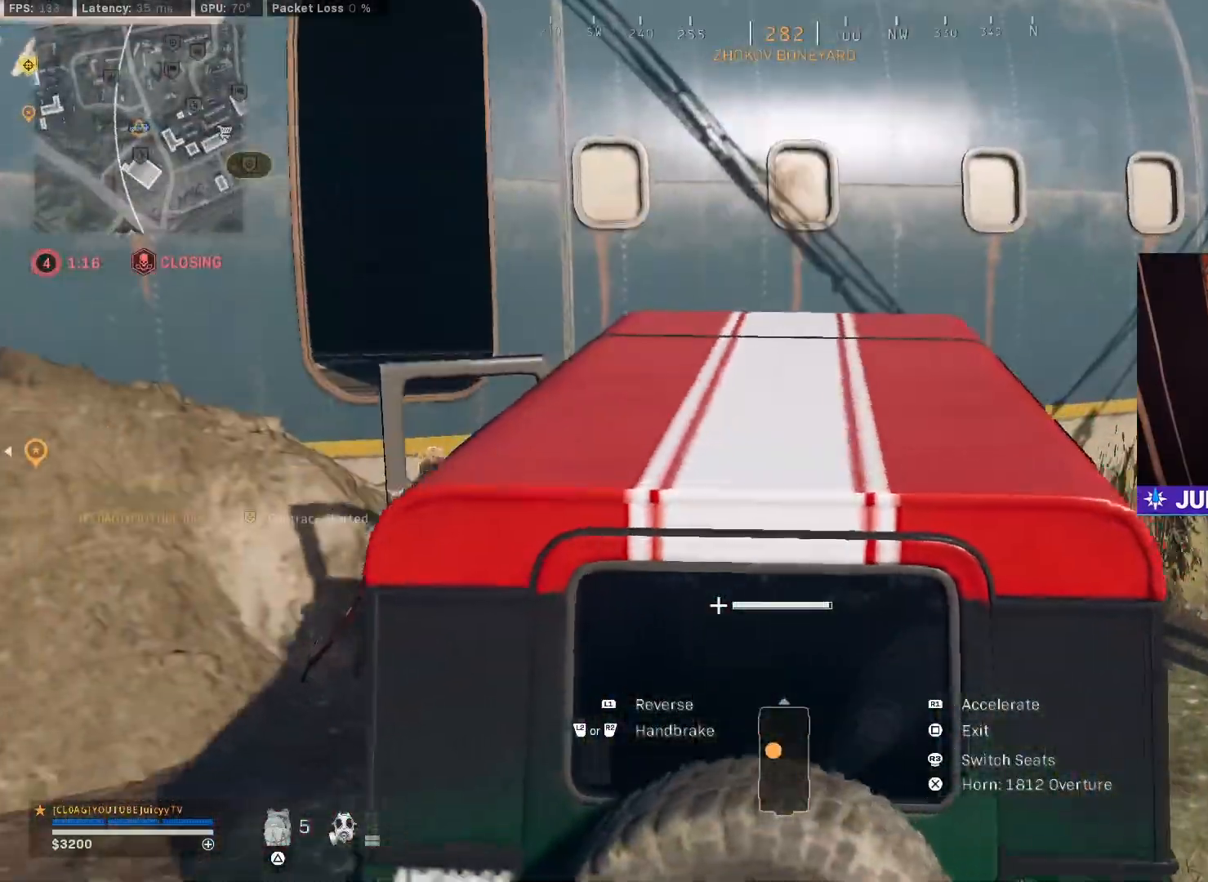
{"buttons": ["L1", "R1"], "left_stick": "down-left", "right_stick": "right", "events": [[383, "right_stick", "right"], [500, "R1", "down"]]}
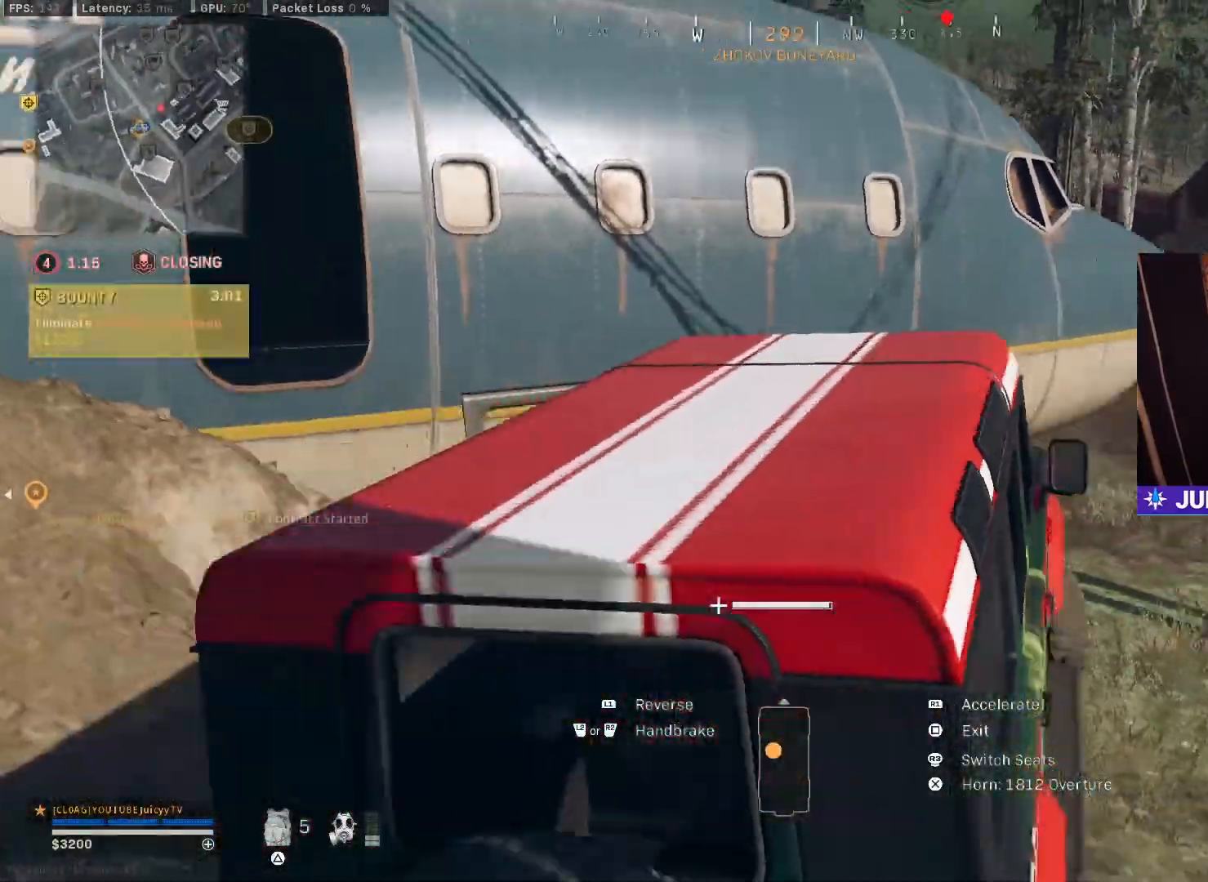
{"buttons": ["R1"], "left_stick": "right", "right_stick": "right", "events": [[17, "L1", "up"], [33, "left_stick", "right"], [167, "right_stick", "center"], [483, "right_stick", "right"]]}
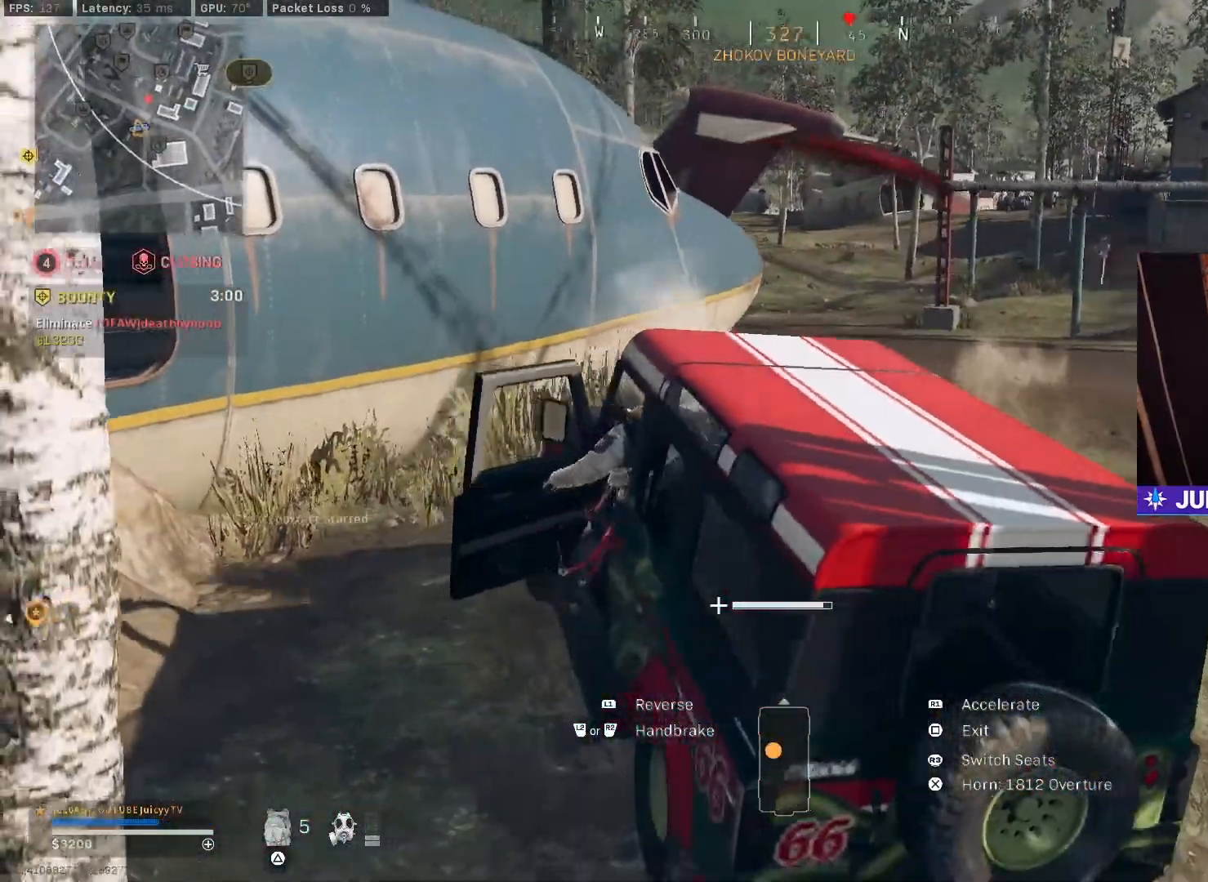
{"buttons": [], "left_stick": "down-left", "right_stick": "center", "events": [[50, "right_stick", "center"], [100, "right_stick", "right"], [217, "right_stick", "center"], [317, "SQUARE", "down"], [350, "R1", "up"], [367, "SQUARE", "up"], [383, "left_stick", "center"], [467, "left_stick", "down-left"]]}
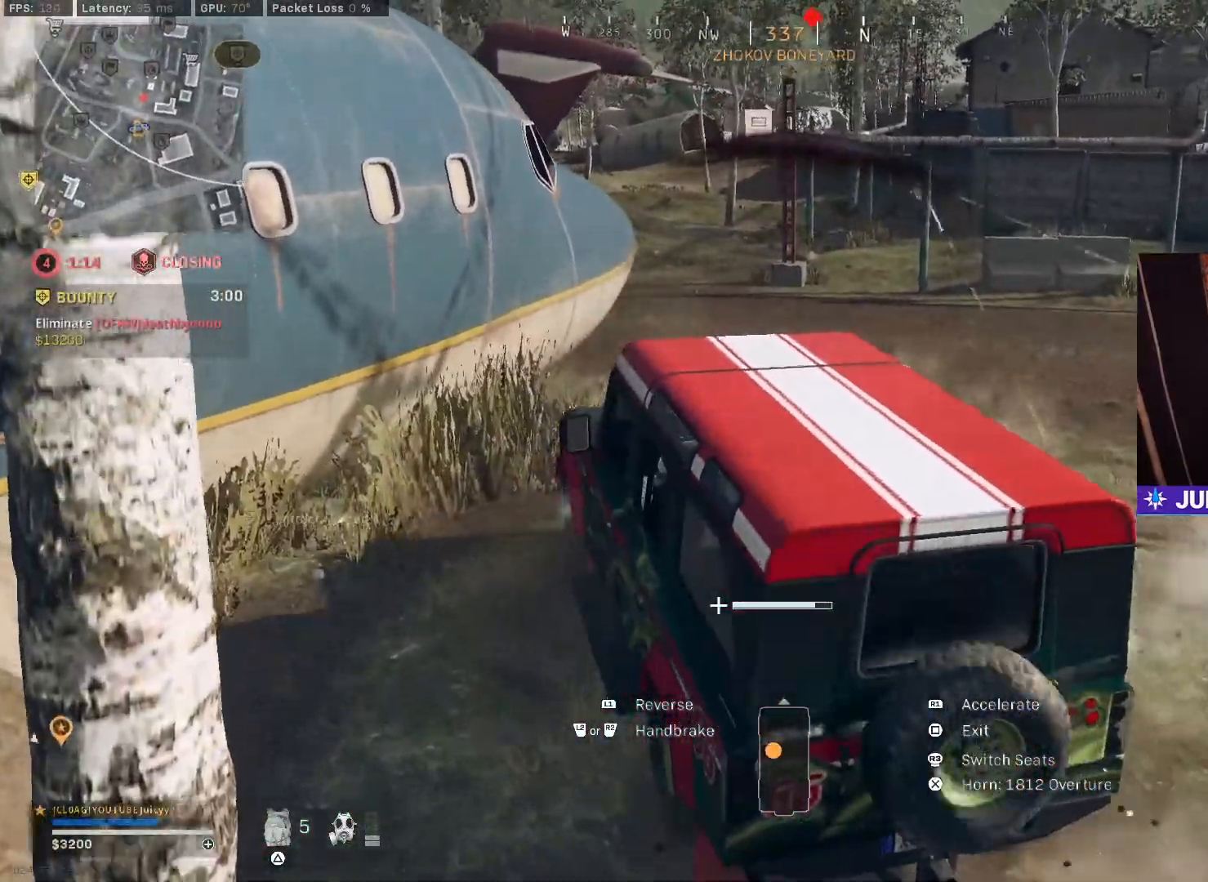
{"buttons": [], "left_stick": "up-left", "right_stick": "left", "events": [[183, "right_stick", "left"], [400, "left_stick", "up-left"]]}
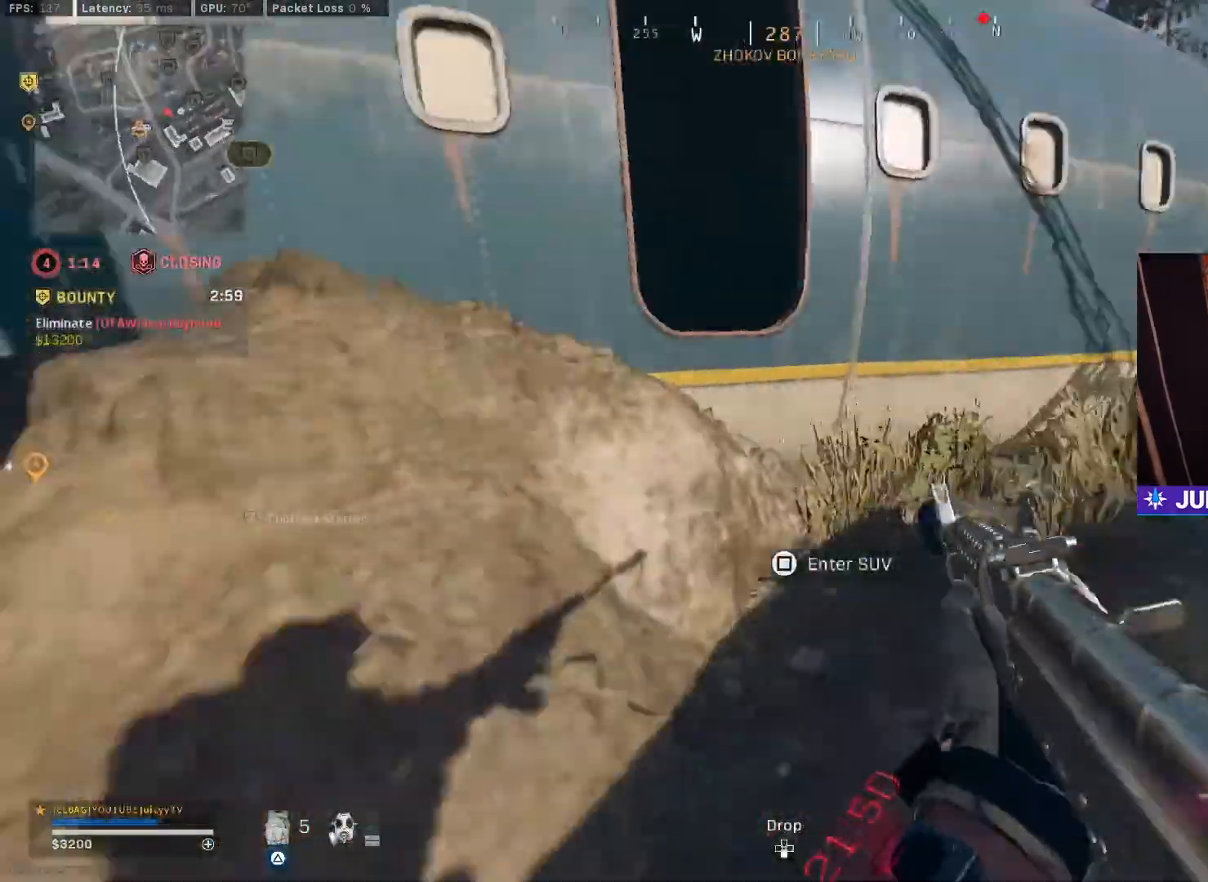
{"buttons": [], "left_stick": "up", "right_stick": "center", "events": [[150, "left_stick", "up"], [183, "right_stick", "down-right"], [400, "right_stick", "center"]]}
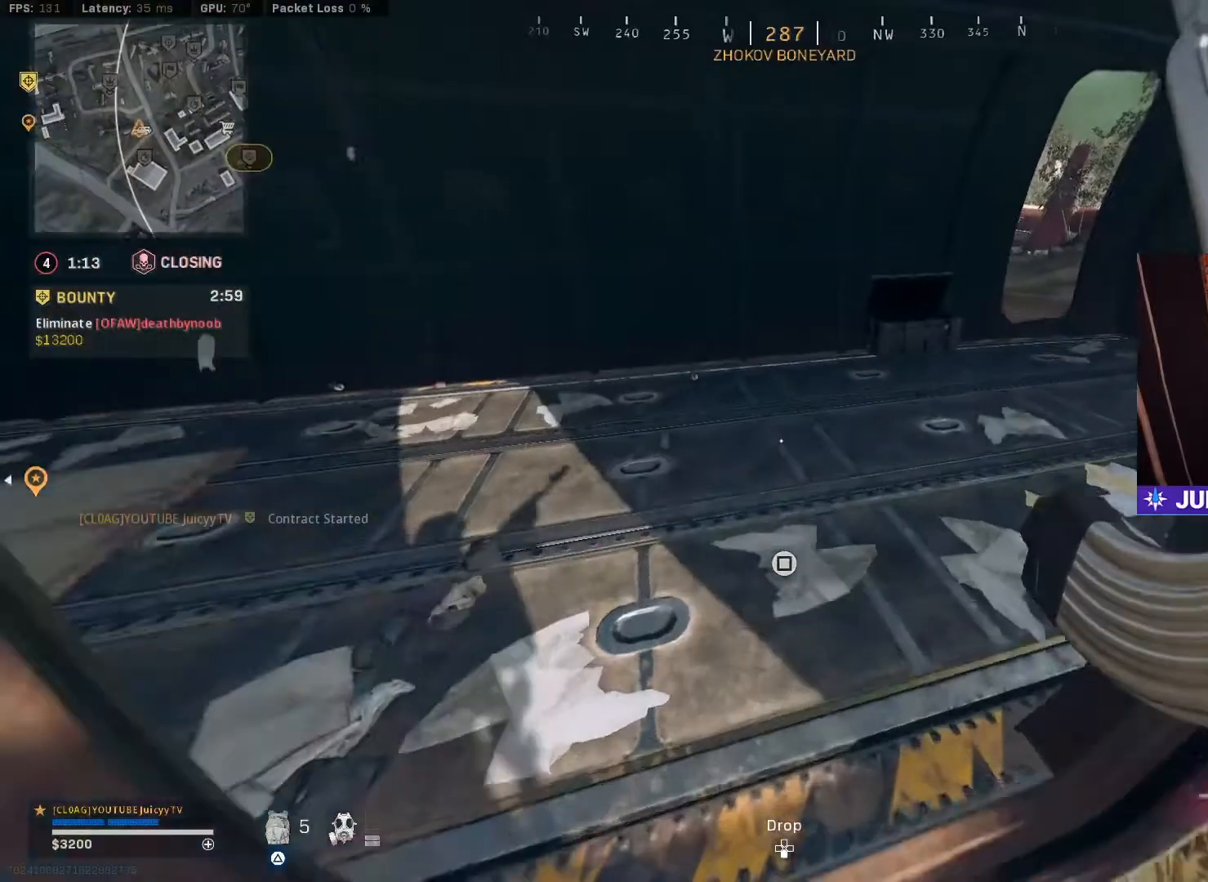
{"buttons": ["TRIANGLE"], "left_stick": "up", "right_stick": "center", "events": [[150, "right_stick", "up-right"], [183, "TRIANGLE", "down"], [217, "left_stick", "up-right"], [383, "left_stick", "up"], [400, "right_stick", "center"]]}
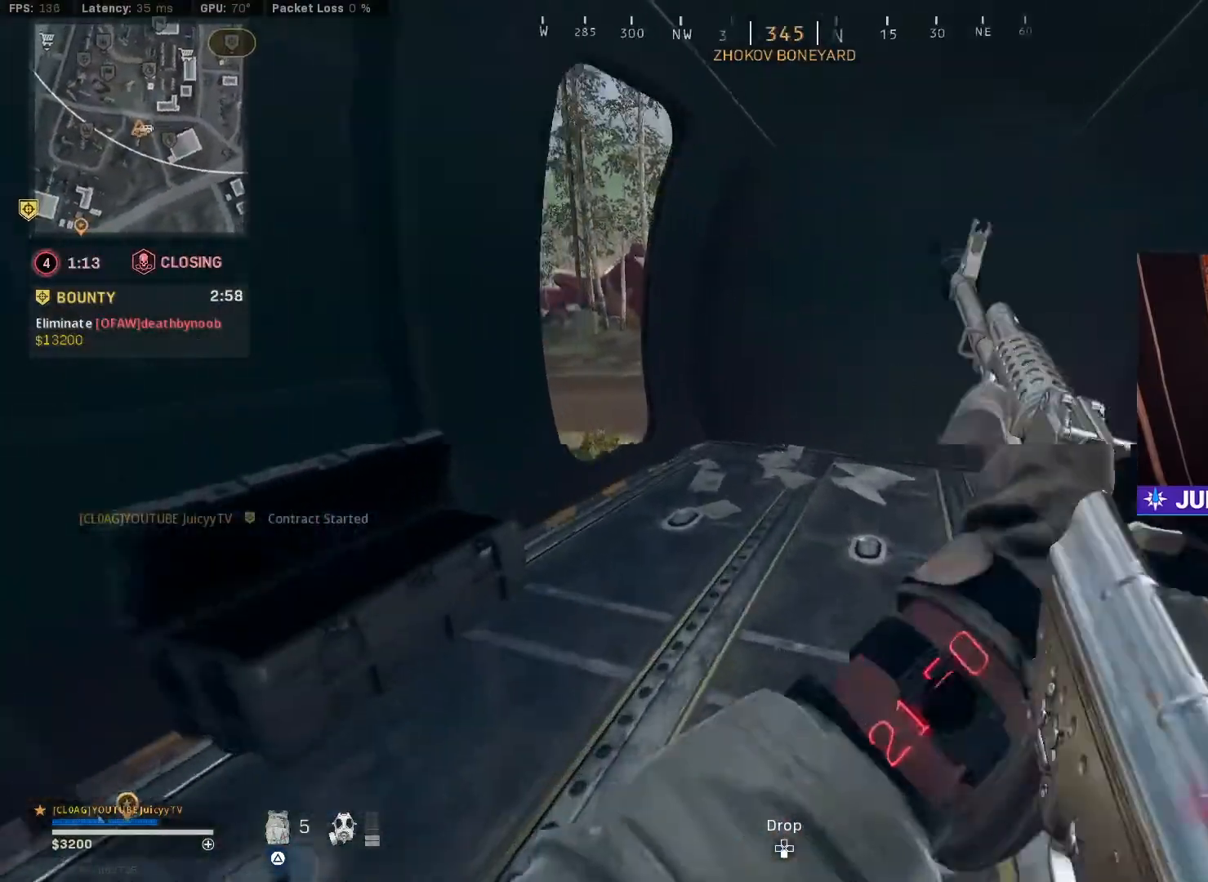
{"buttons": ["TRIANGLE"], "left_stick": "center", "right_stick": "center", "events": [[33, "right_stick", "up-left"], [83, "left_stick", "up-right"], [167, "right_stick", "center"], [233, "right_stick", "left"], [300, "right_stick", "center"], [383, "left_stick", "down"], [450, "left_stick", "center"]]}
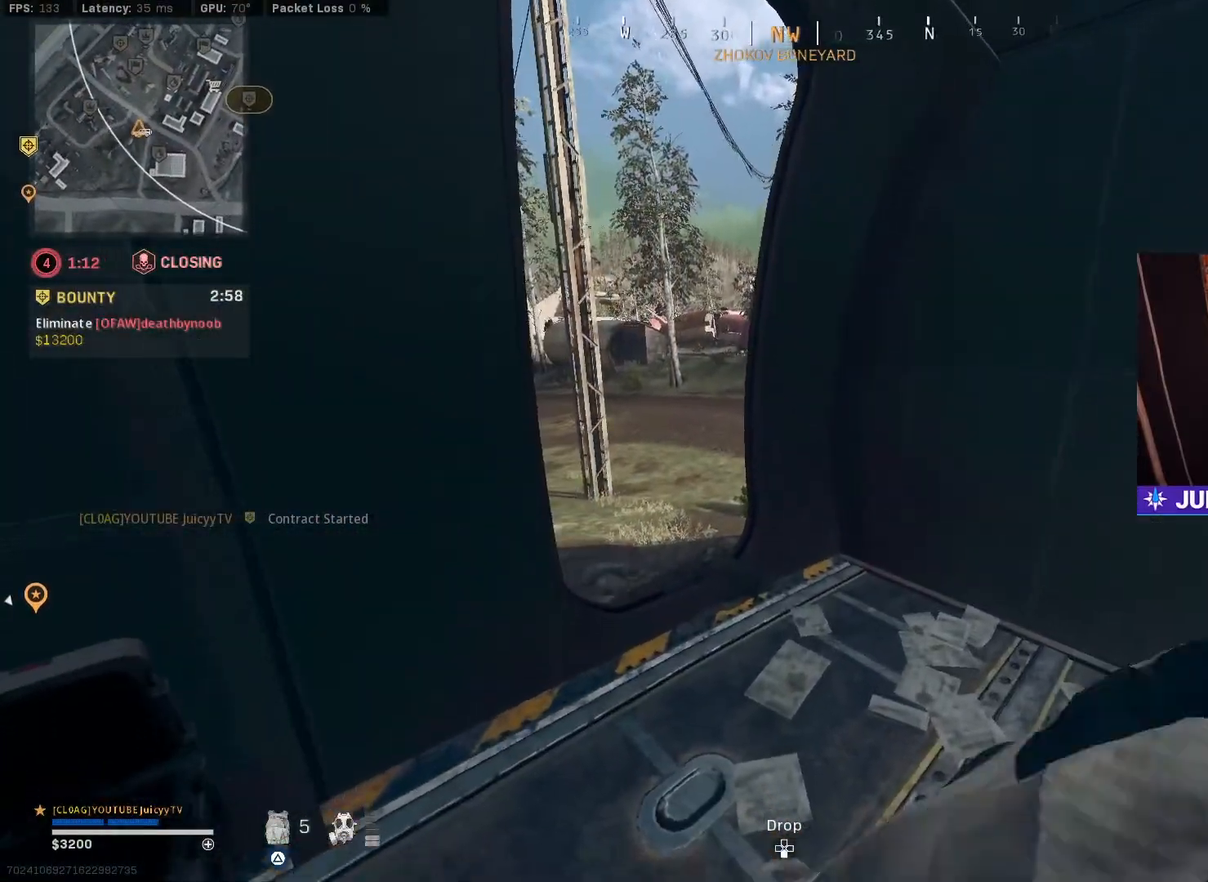
{"buttons": ["TRIANGLE"], "left_stick": "up", "right_stick": "center", "events": [[400, "left_stick", "up"]]}
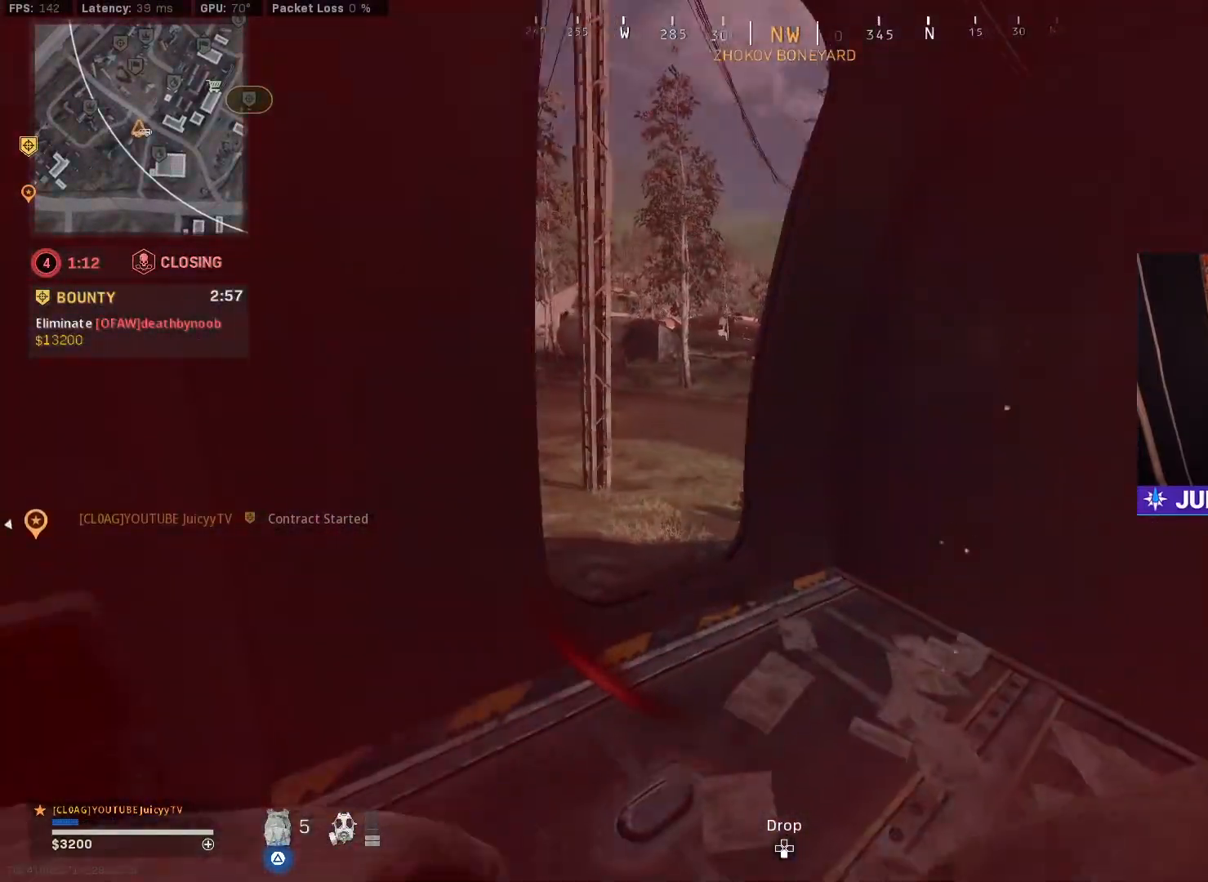
{"buttons": [], "left_stick": "up-right", "right_stick": "right", "events": [[17, "left_stick", "down-right"], [50, "right_stick", "left"], [133, "left_stick", "right"], [167, "TRIANGLE", "up"], [350, "right_stick", "down-right"], [383, "left_stick", "up-right"], [433, "right_stick", "right"]]}
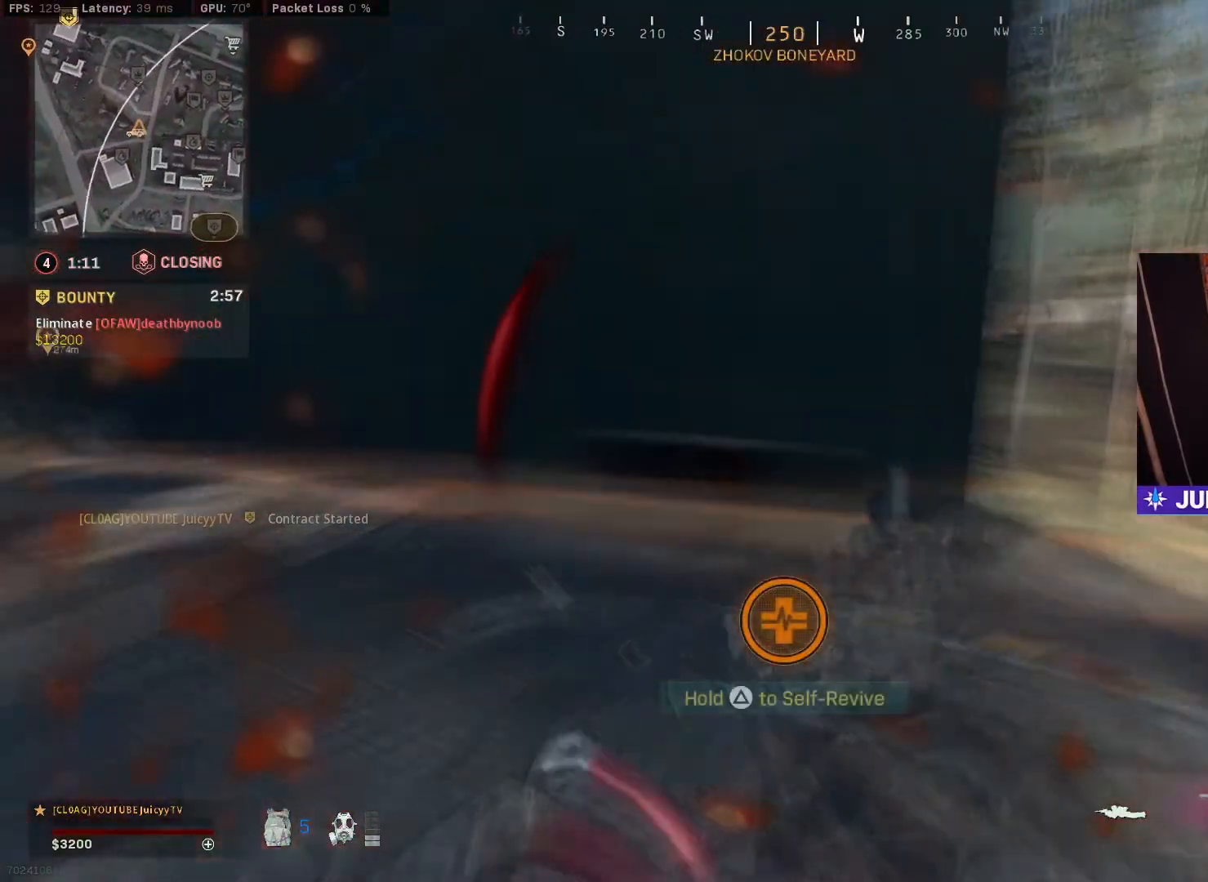
{"buttons": [], "left_stick": "up-right", "right_stick": "right", "events": [[83, "right_stick", "center"], [183, "right_stick", "up-left"], [250, "right_stick", "down-left"], [317, "right_stick", "down-right"], [500, "right_stick", "right"]]}
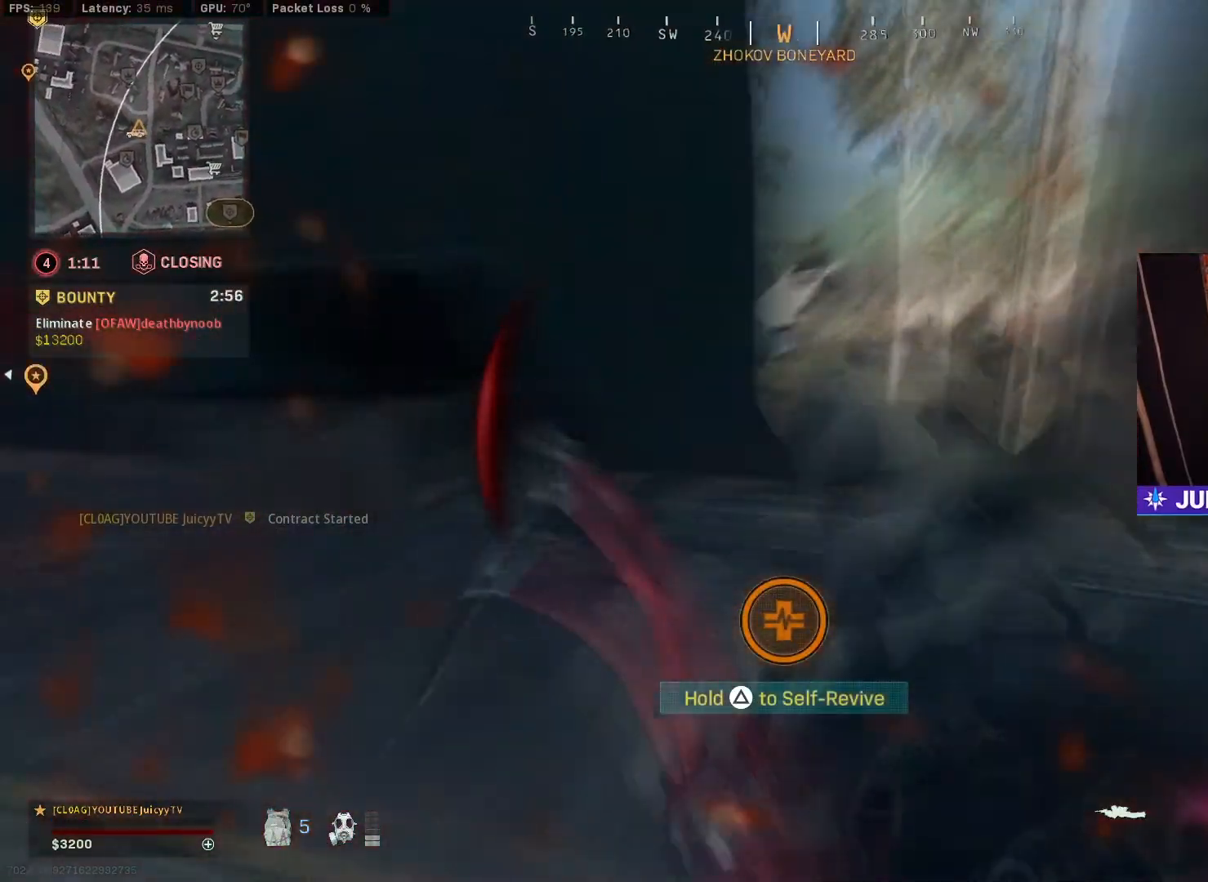
{"buttons": [], "left_stick": "up", "right_stick": "left", "events": [[100, "right_stick", "center"], [150, "left_stick", "up"], [200, "right_stick", "left"]]}
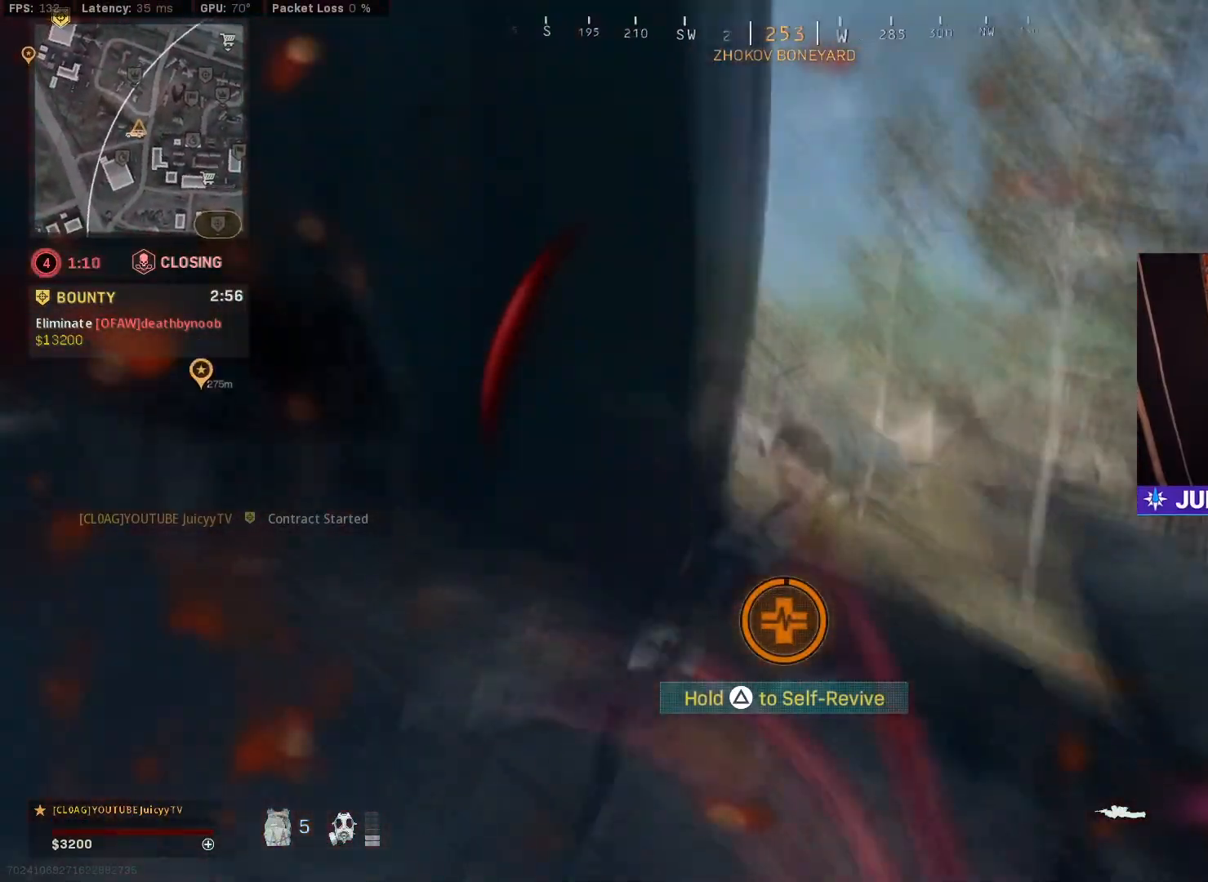
{"buttons": [], "left_stick": "up-right", "right_stick": "left", "events": [[150, "left_stick", "up-right"]]}
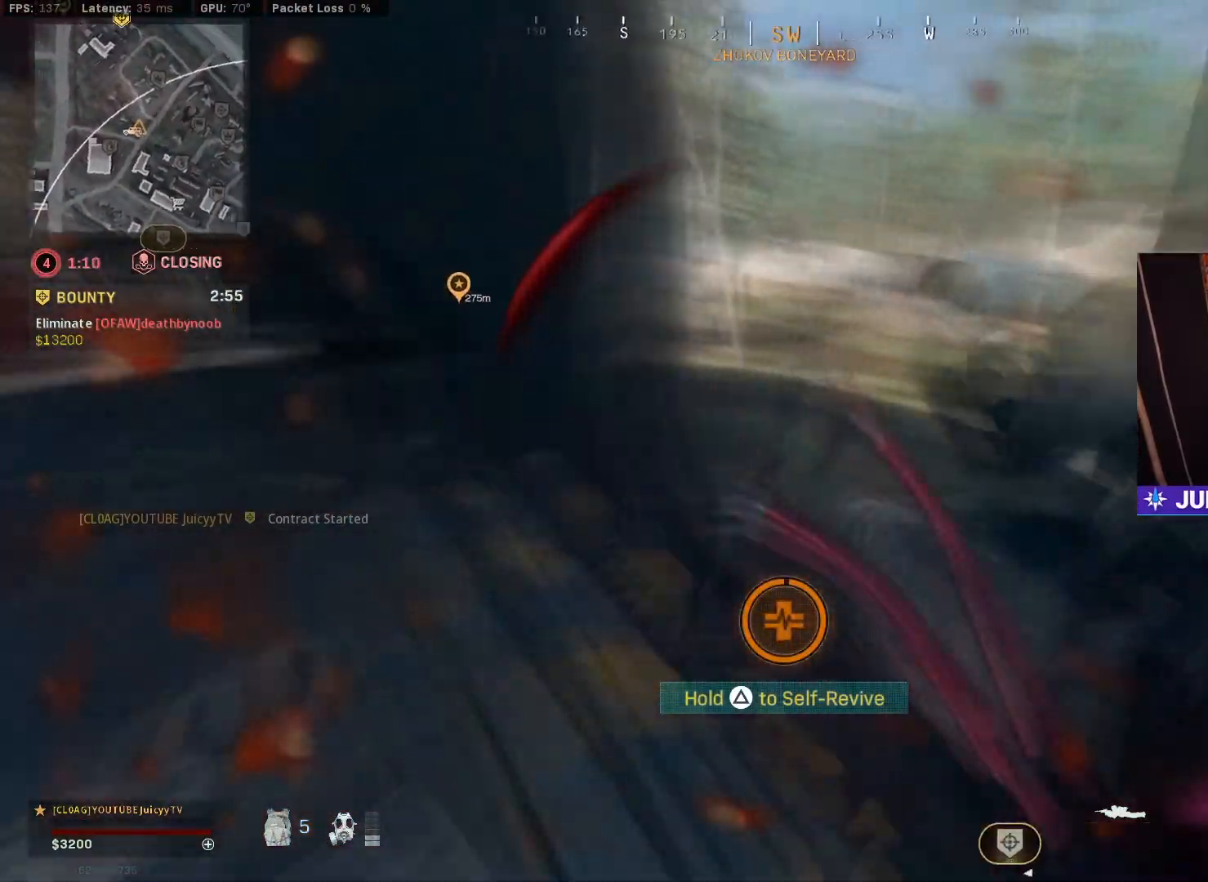
{"buttons": [], "left_stick": "center", "right_stick": "center", "events": [[417, "right_stick", "center"], [433, "left_stick", "center"]]}
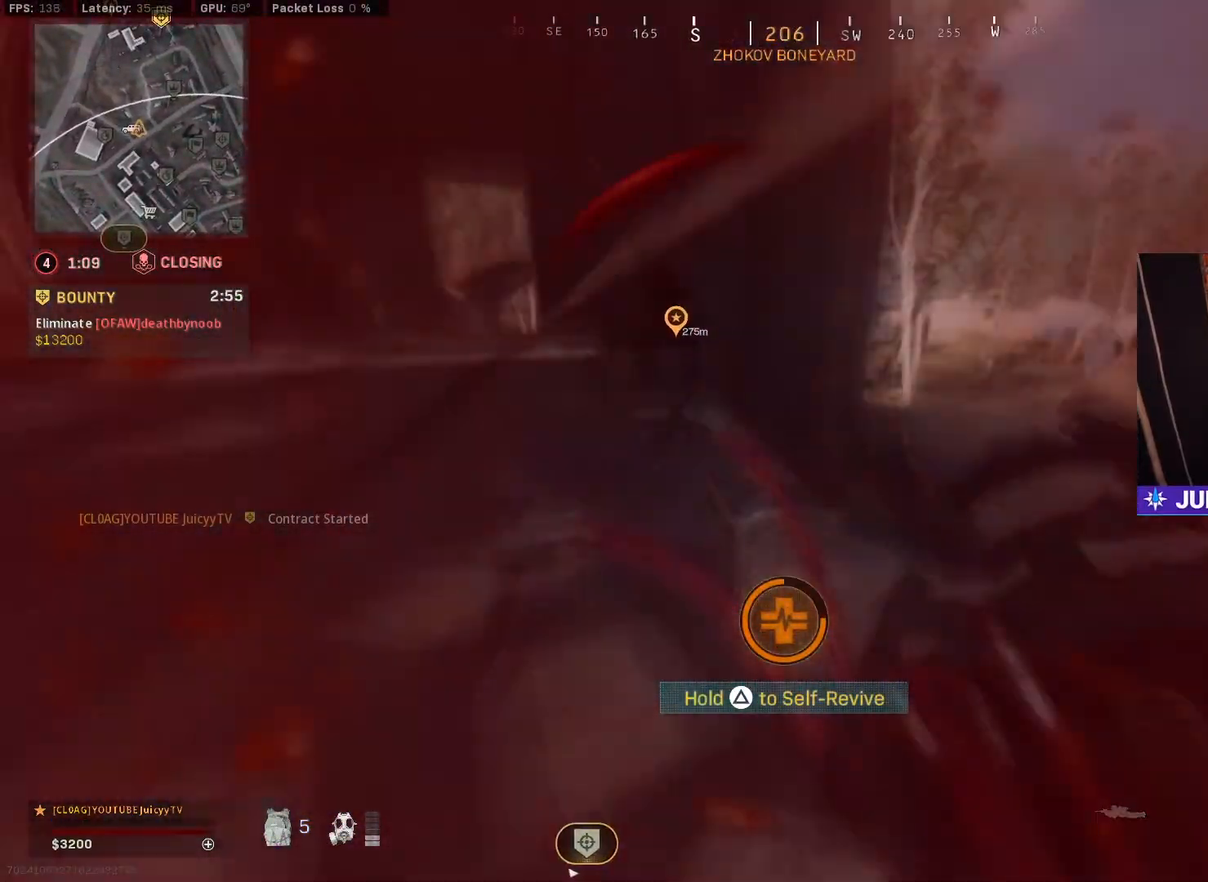
{"buttons": [], "left_stick": "center", "right_stick": "center", "events": []}
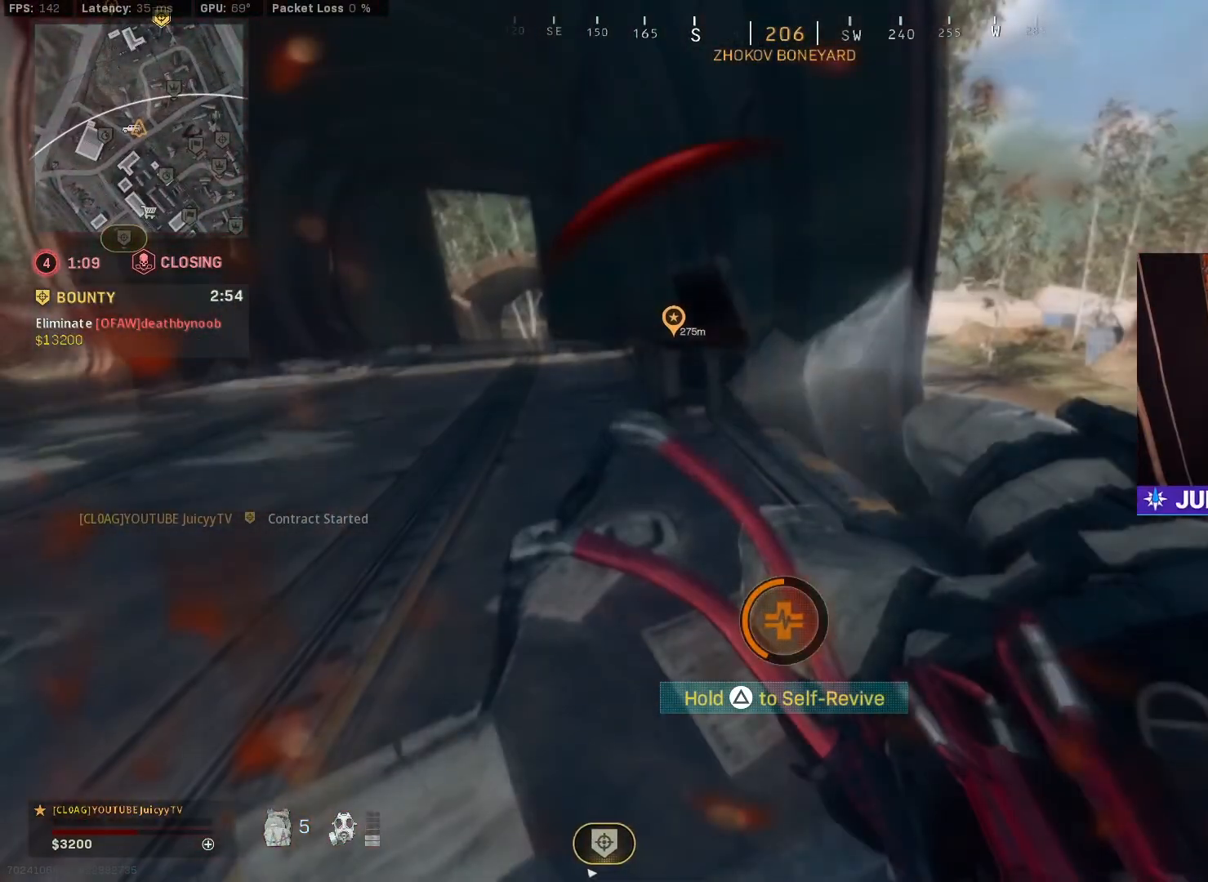
{"buttons": [], "left_stick": "center", "right_stick": "center", "events": []}
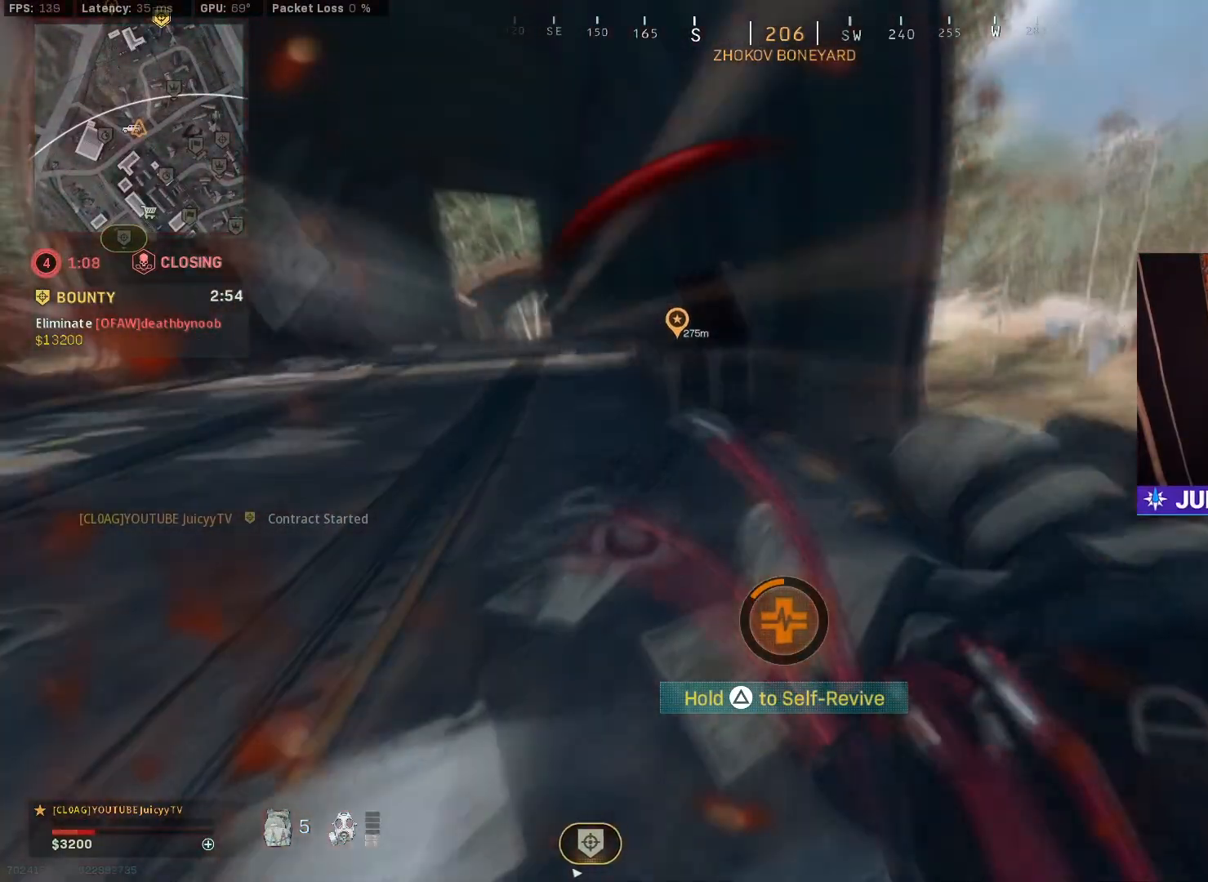
{"buttons": [], "left_stick": "center", "right_stick": "center", "events": []}
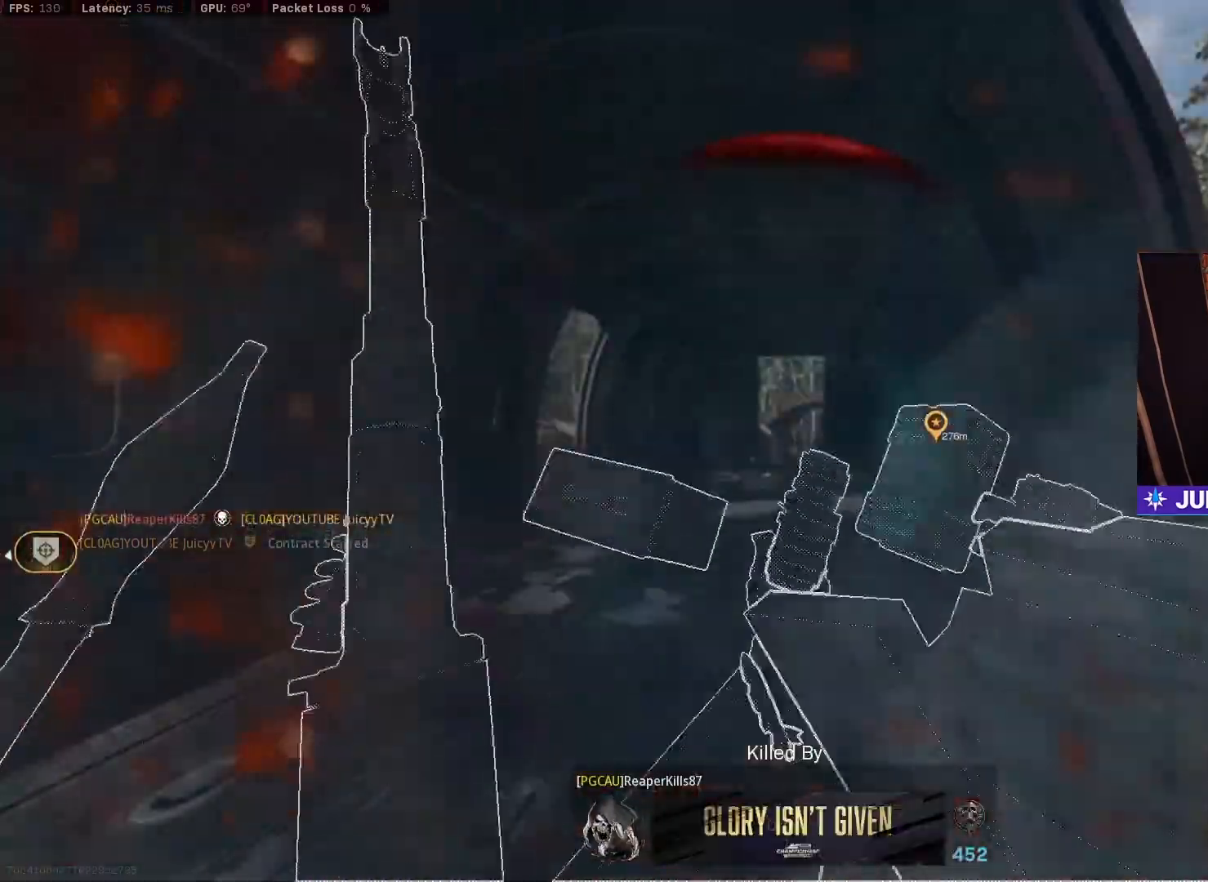
{"buttons": [], "left_stick": "center", "right_stick": "center", "events": []}
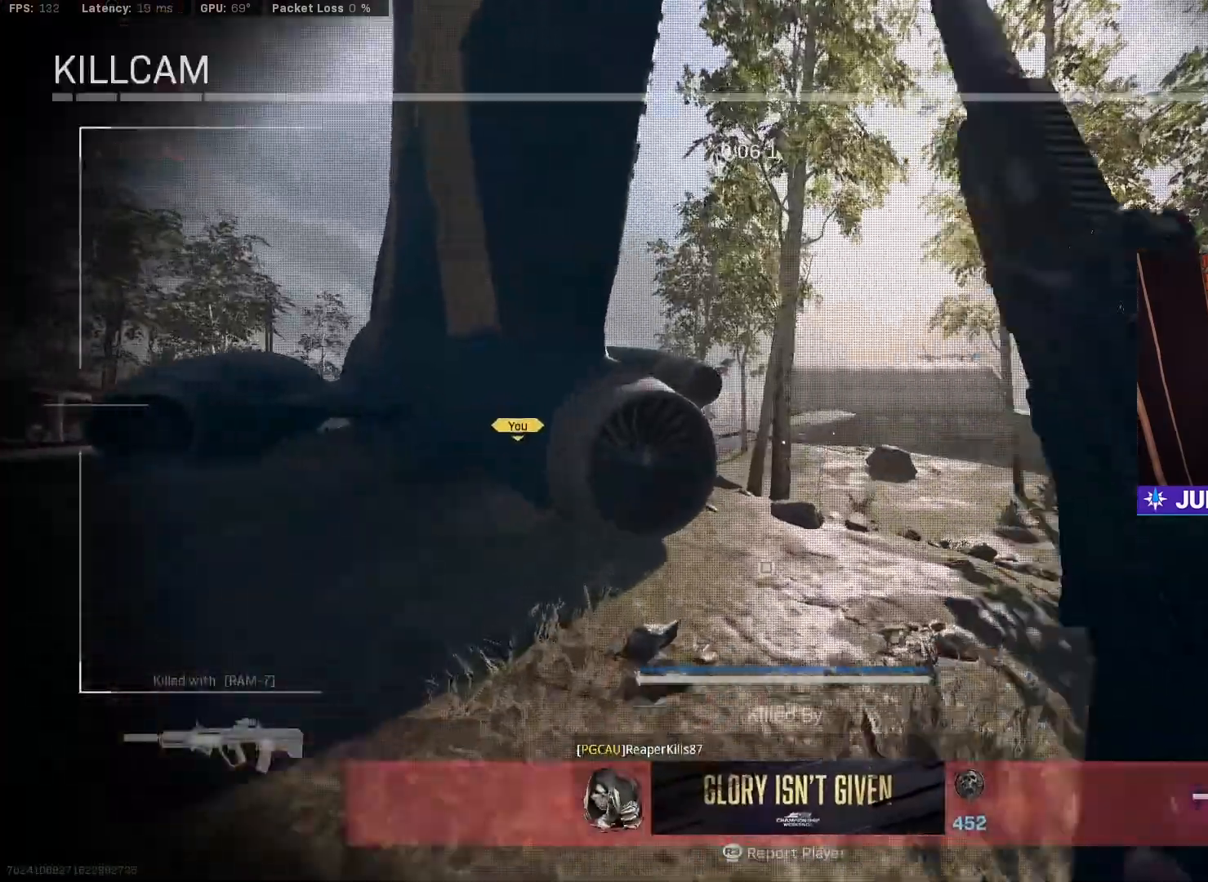
{"buttons": [], "left_stick": "center", "right_stick": "center", "events": []}